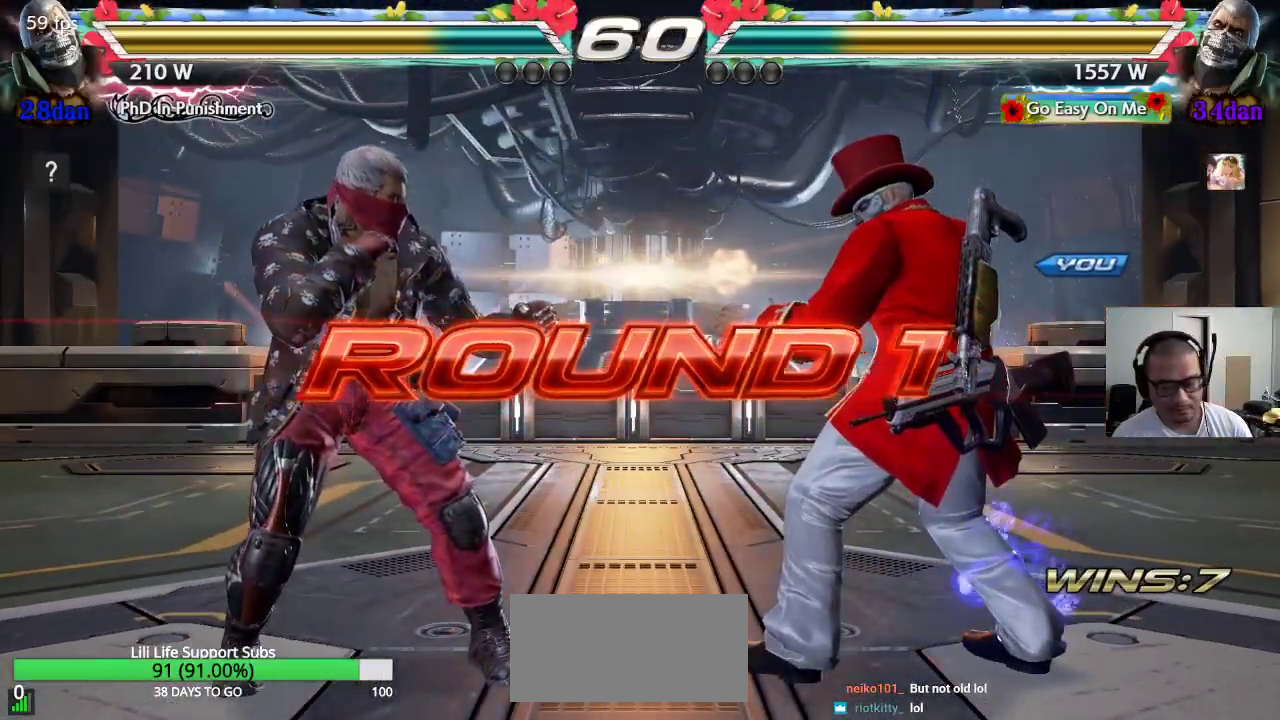
Gameplay with a controller (arcade stick); each line is a JSON object with the inputs held at the frame after it. "events" lists button and stick changes between this image and that frame as [ms after this image, input, new state], when the widget could be followed in between. Not read: L3 R3.
{"buttons": ["TRIANGLE"], "left_stick": "center", "events": [[500, "TRIANGLE", "down"]]}
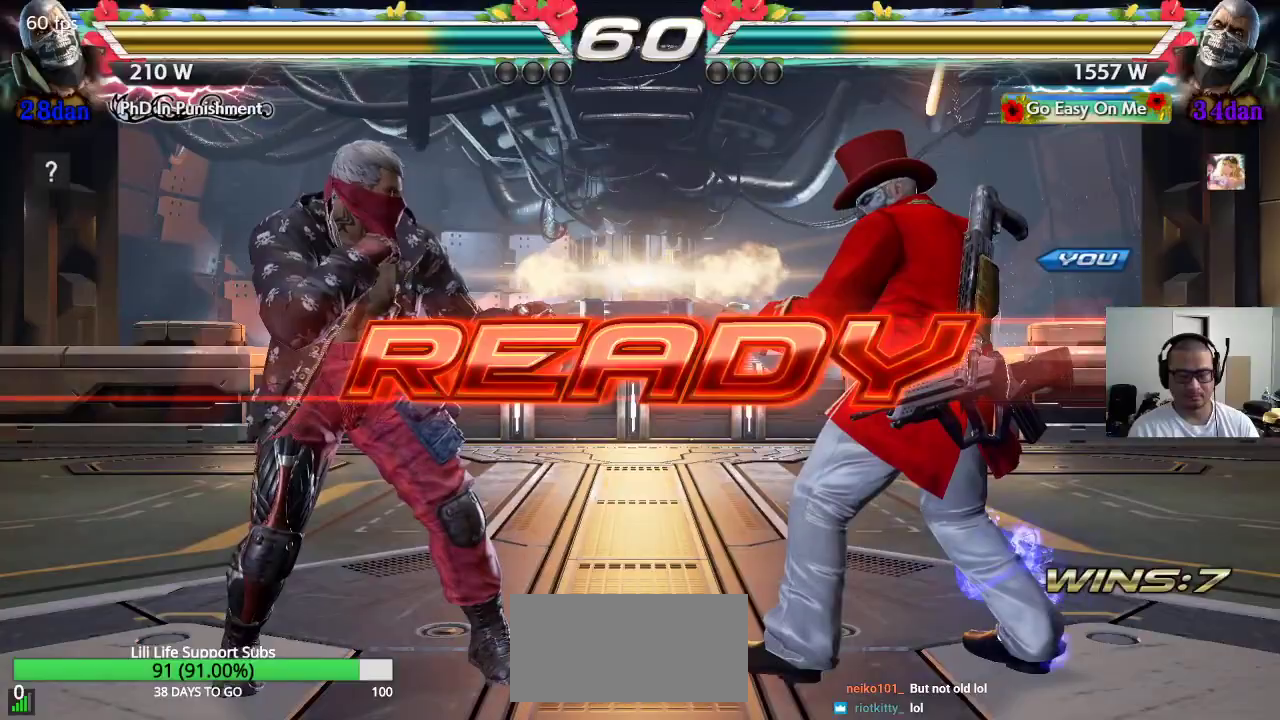
{"buttons": ["CROSS", "SQUARE", "TRIANGLE", "R1"], "left_stick": "center", "events": [[50, "SQUARE", "down"], [67, "CROSS", "down"], [100, "TRIANGLE", "up"], [117, "CROSS", "up"], [117, "SQUARE", "up"], [167, "CROSS", "down"], [183, "TRIANGLE", "down"], [217, "SQUARE", "down"], [450, "R1", "down"]]}
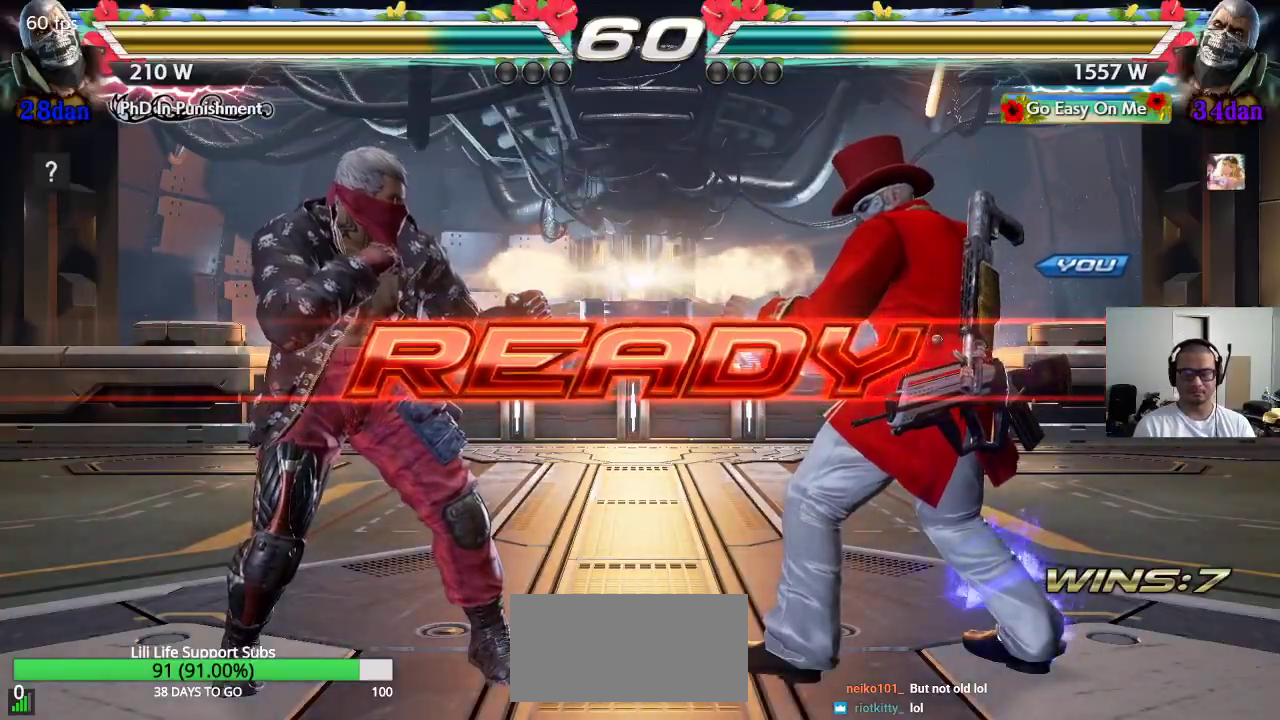
{"buttons": [], "left_stick": "center", "events": [[117, "R1", "up"], [333, "TRIANGLE", "up"], [350, "SQUARE", "up"], [367, "CROSS", "up"]]}
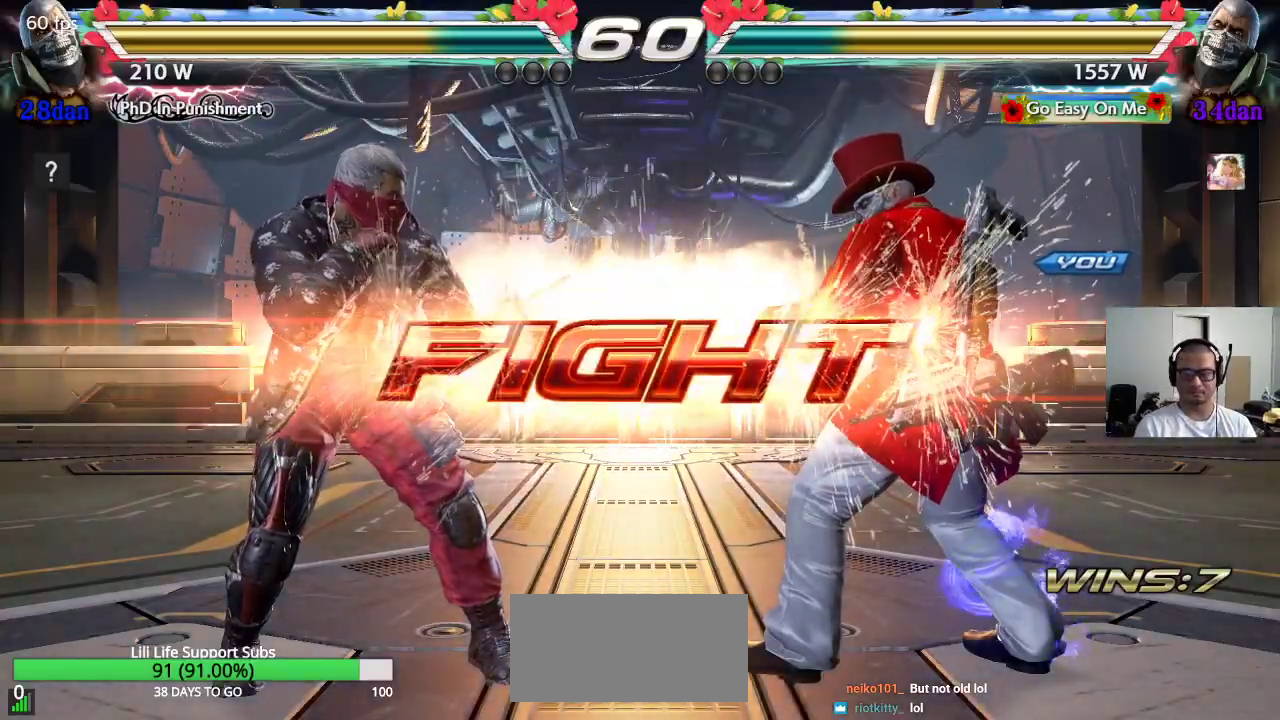
{"buttons": [], "left_stick": "center", "events": [[150, "left_stick", "up"], [233, "left_stick", "center"], [300, "left_stick", "up"], [483, "left_stick", "center"]]}
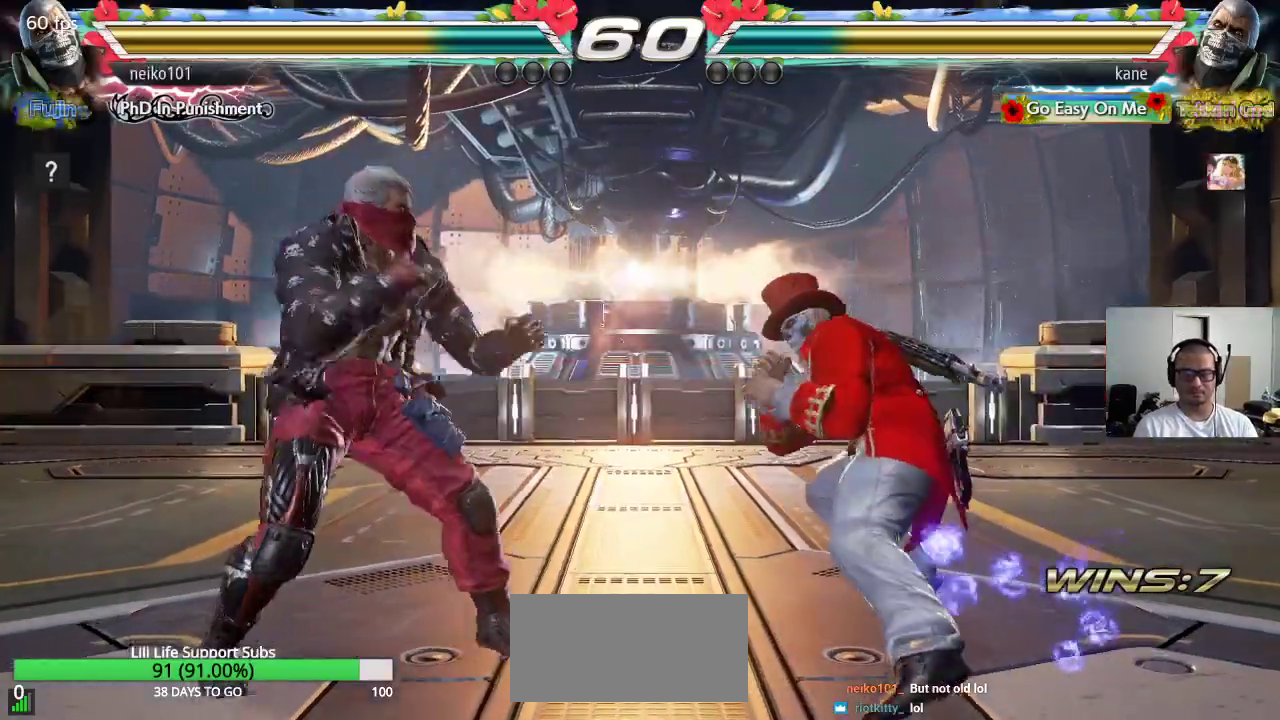
{"buttons": ["CROSS"], "left_stick": "left", "events": [[50, "left_stick", "left"], [117, "left_stick", "center"], [167, "left_stick", "left"], [350, "left_stick", "center"], [400, "left_stick", "right"], [500, "CROSS", "down"], [500, "left_stick", "left"]]}
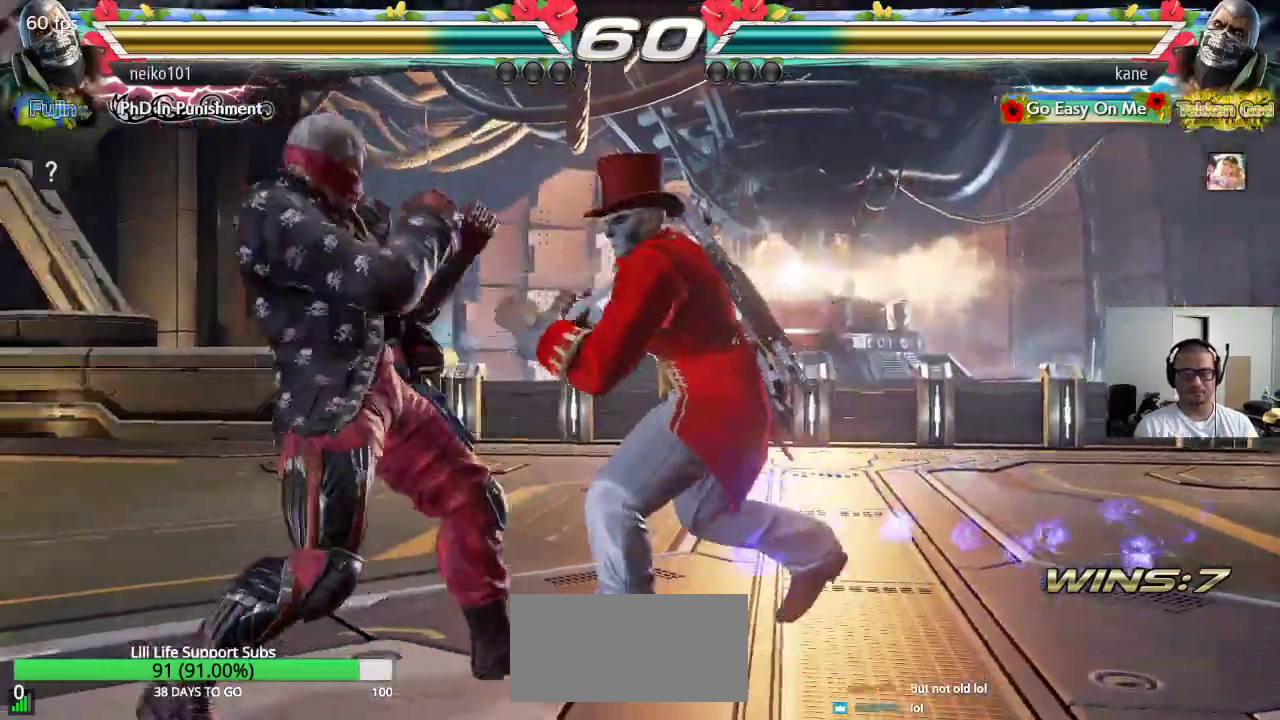
{"buttons": [], "left_stick": "center", "events": [[67, "TRIANGLE", "down"], [83, "CROSS", "up"], [217, "TRIANGLE", "up"], [367, "left_stick", "center"]]}
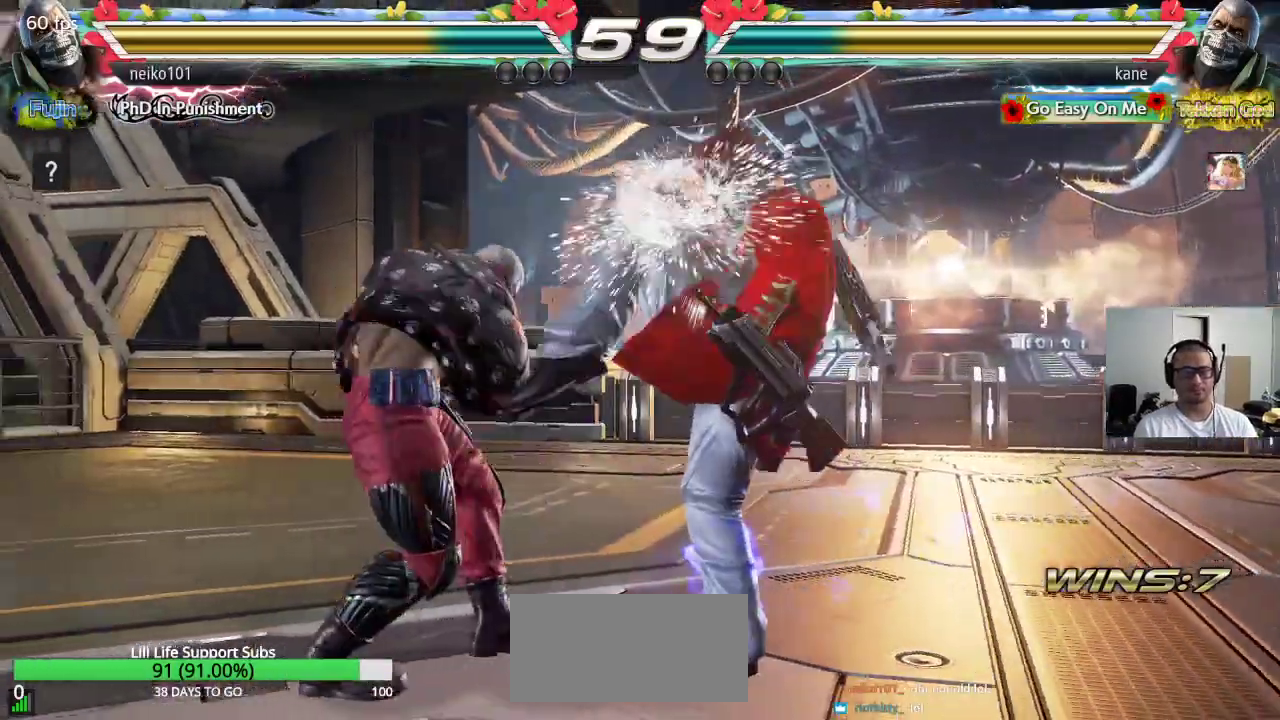
{"buttons": [], "left_stick": "center", "events": [[233, "left_stick", "up"], [333, "left_stick", "center"]]}
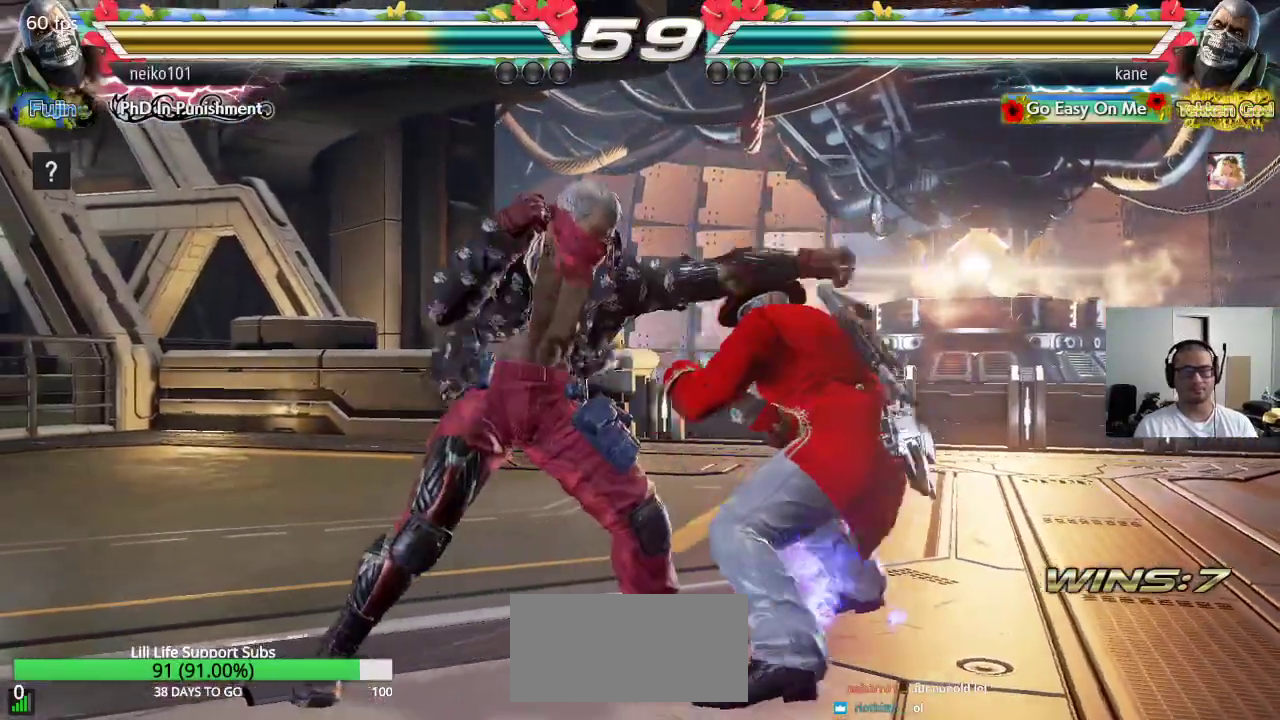
{"buttons": [], "left_stick": "center", "events": [[67, "SQUARE", "down"], [250, "SQUARE", "up"]]}
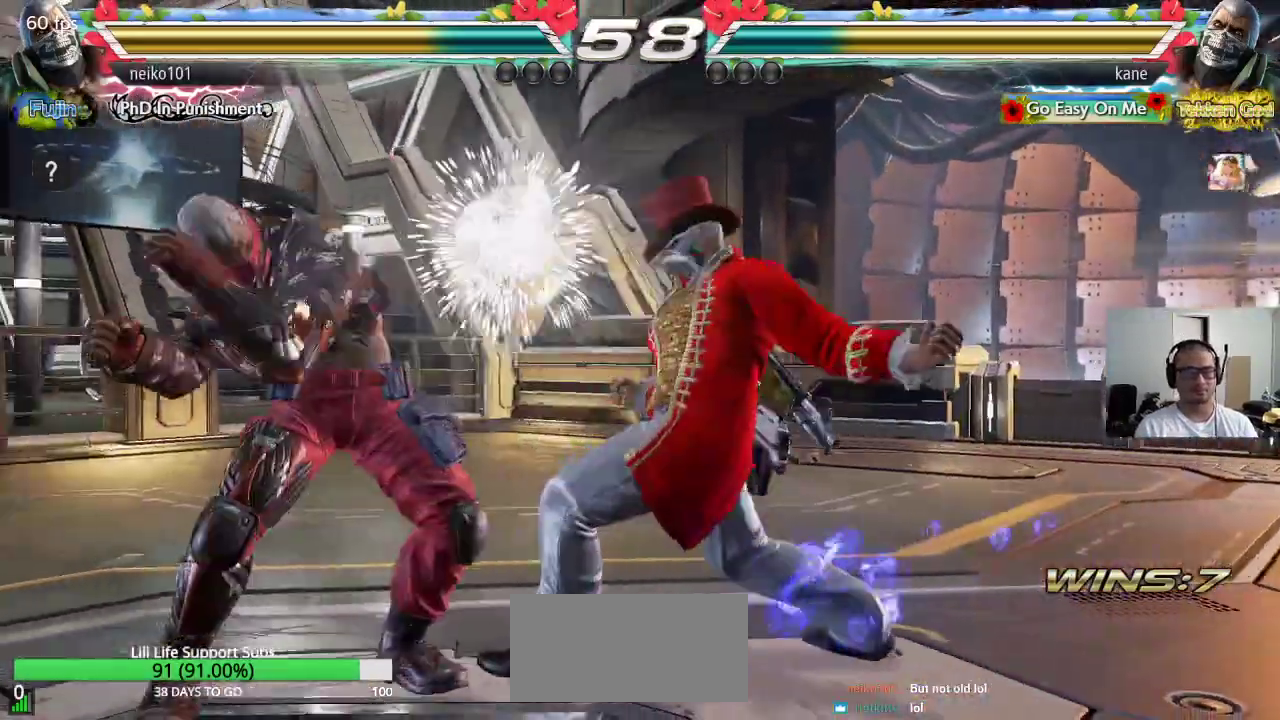
{"buttons": [], "left_stick": "right", "events": [[283, "left_stick", "right"]]}
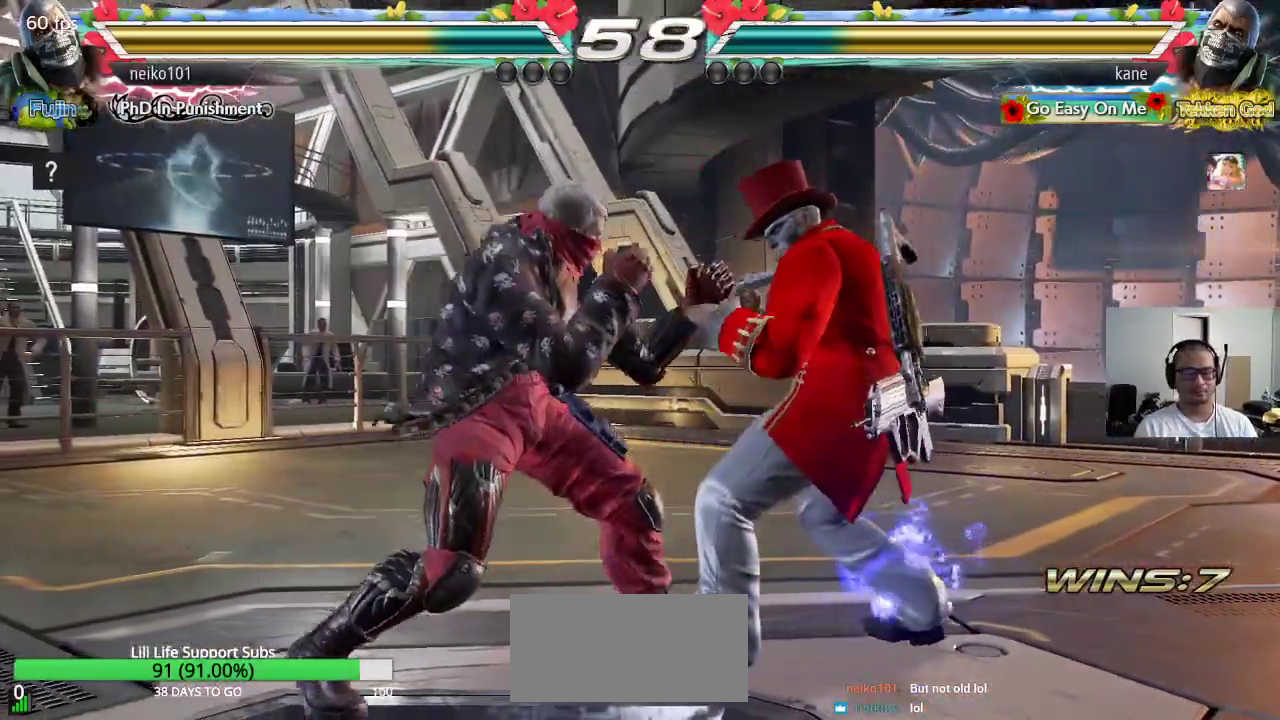
{"buttons": [], "left_stick": "right", "events": [[400, "left_stick", "center"], [467, "left_stick", "right"]]}
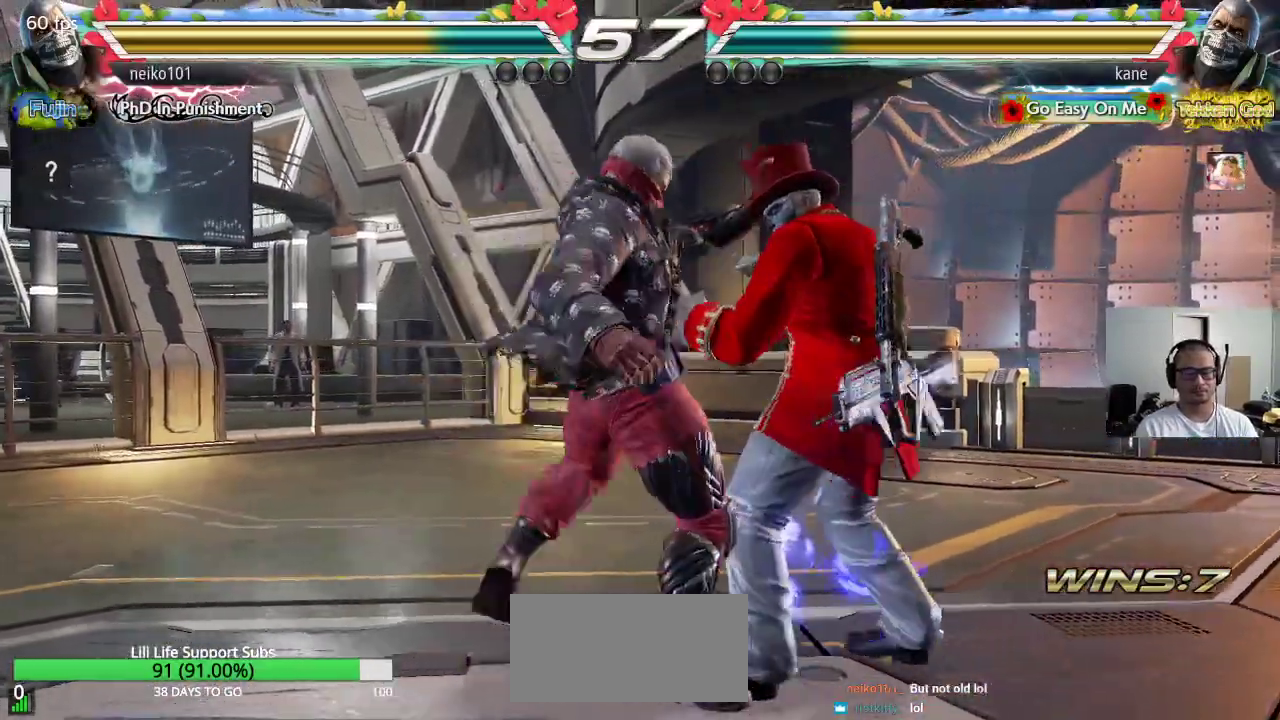
{"buttons": [], "left_stick": "left", "events": [[33, "left_stick", "center"], [83, "left_stick", "right"], [333, "left_stick", "center"], [483, "left_stick", "left"]]}
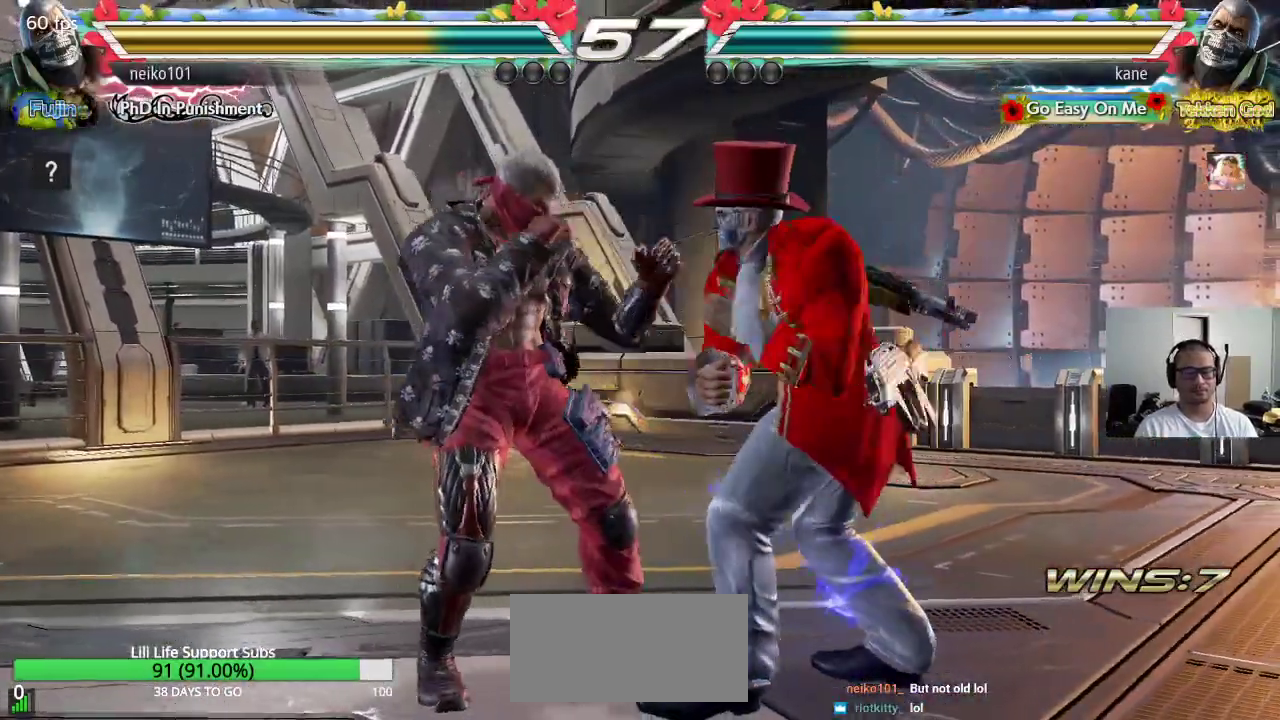
{"buttons": [], "left_stick": "center", "events": [[100, "CROSS", "down"], [350, "CROSS", "up"], [433, "left_stick", "center"]]}
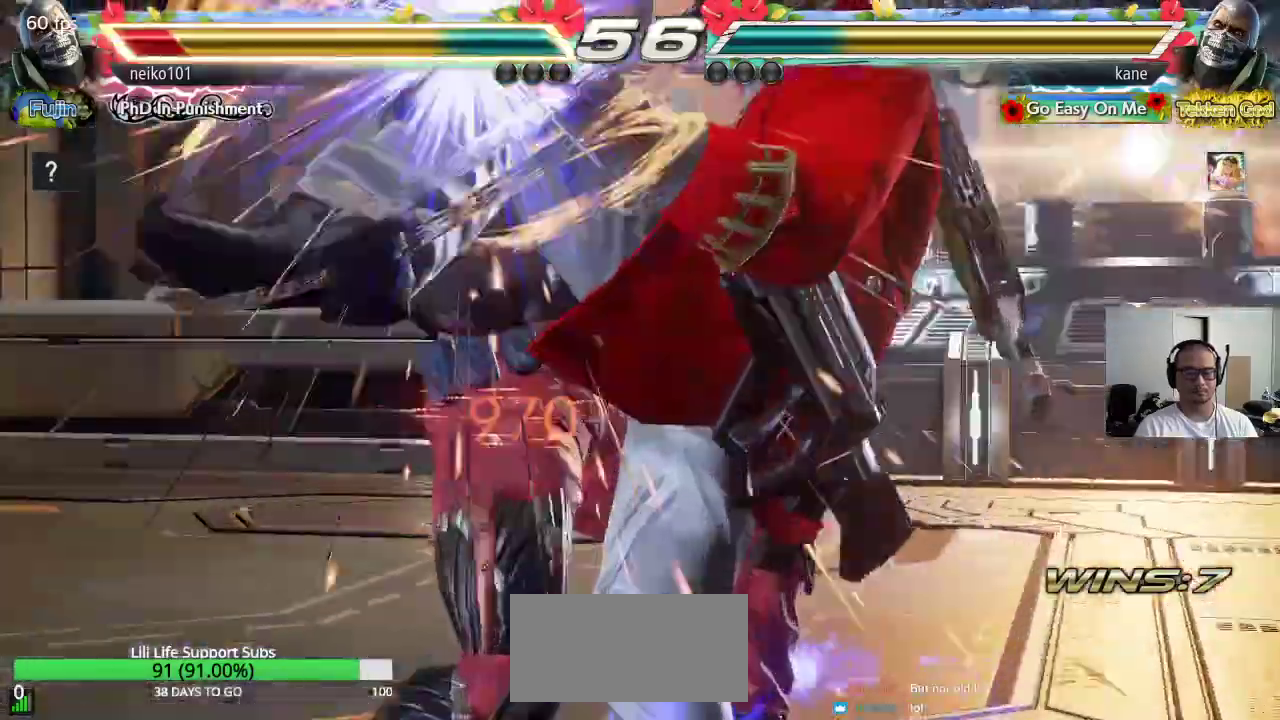
{"buttons": [], "left_stick": "up", "events": [[433, "left_stick", "up"]]}
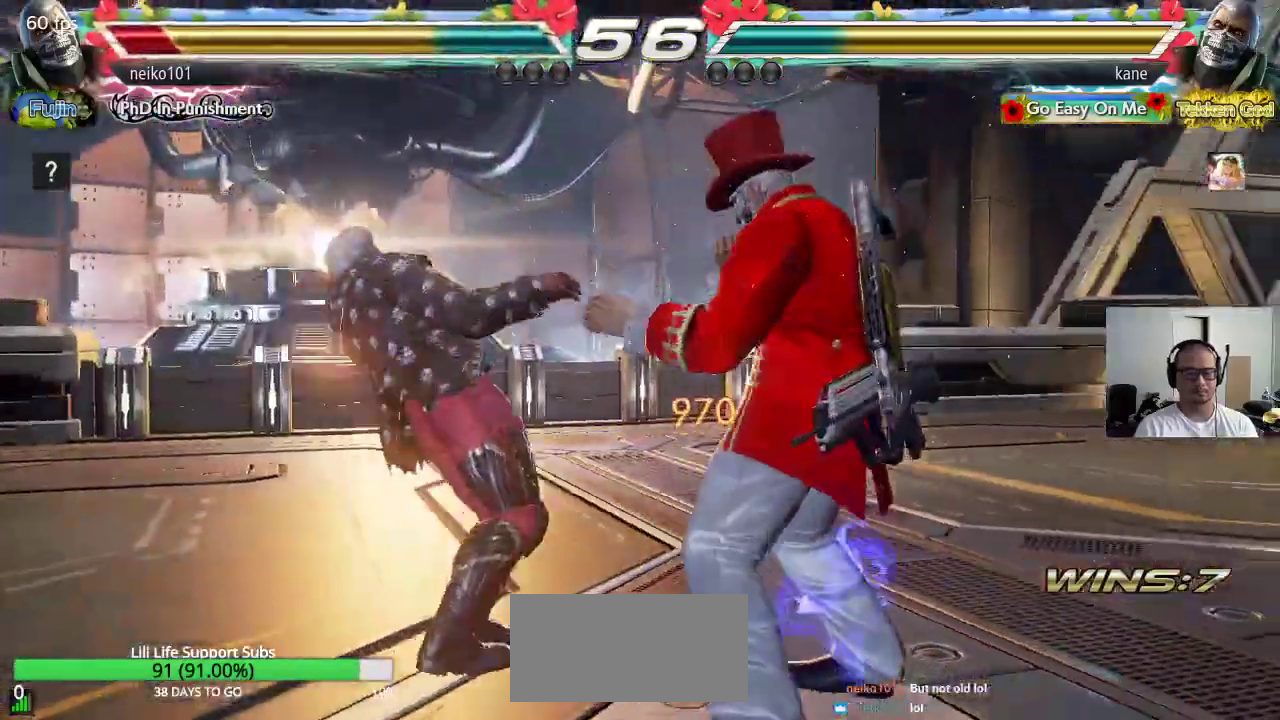
{"buttons": [], "left_stick": "center", "events": [[50, "left_stick", "center"], [200, "TRIANGLE", "down"], [200, "left_stick", "down-right"], [350, "left_stick", "center"], [417, "TRIANGLE", "up"]]}
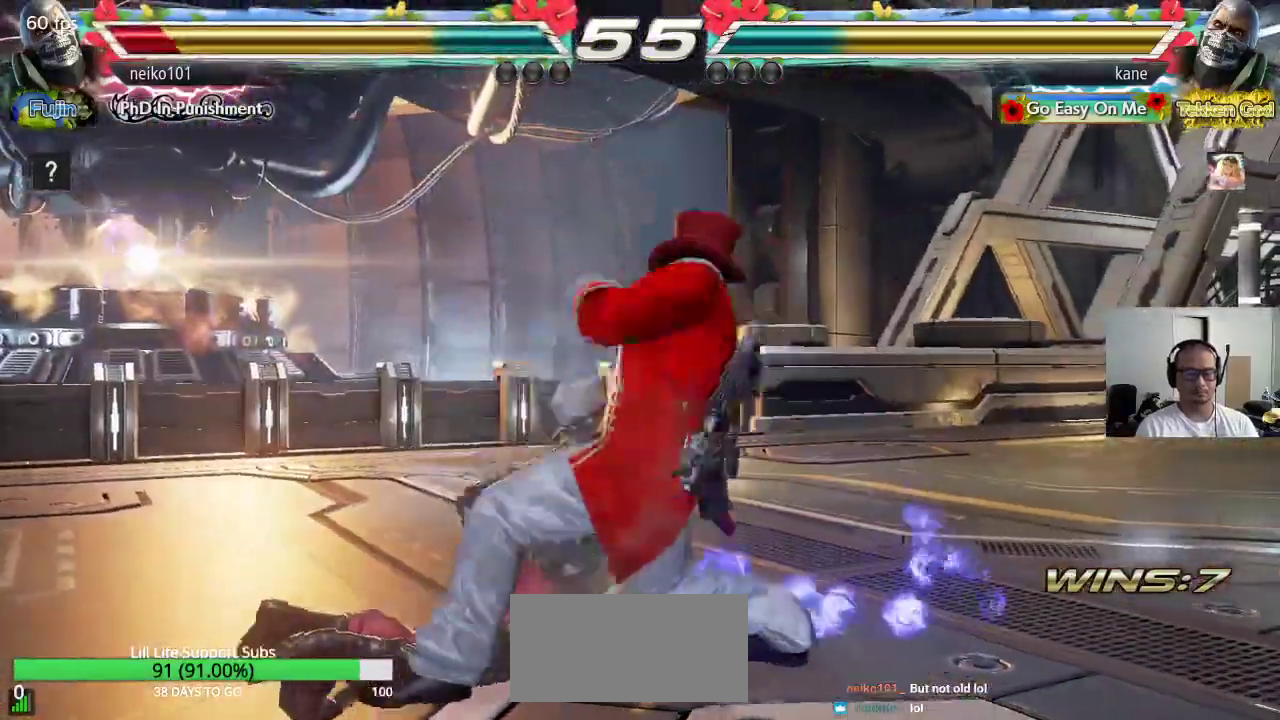
{"buttons": ["SQUARE"], "left_stick": "left", "events": [[250, "left_stick", "left"], [333, "SQUARE", "down"]]}
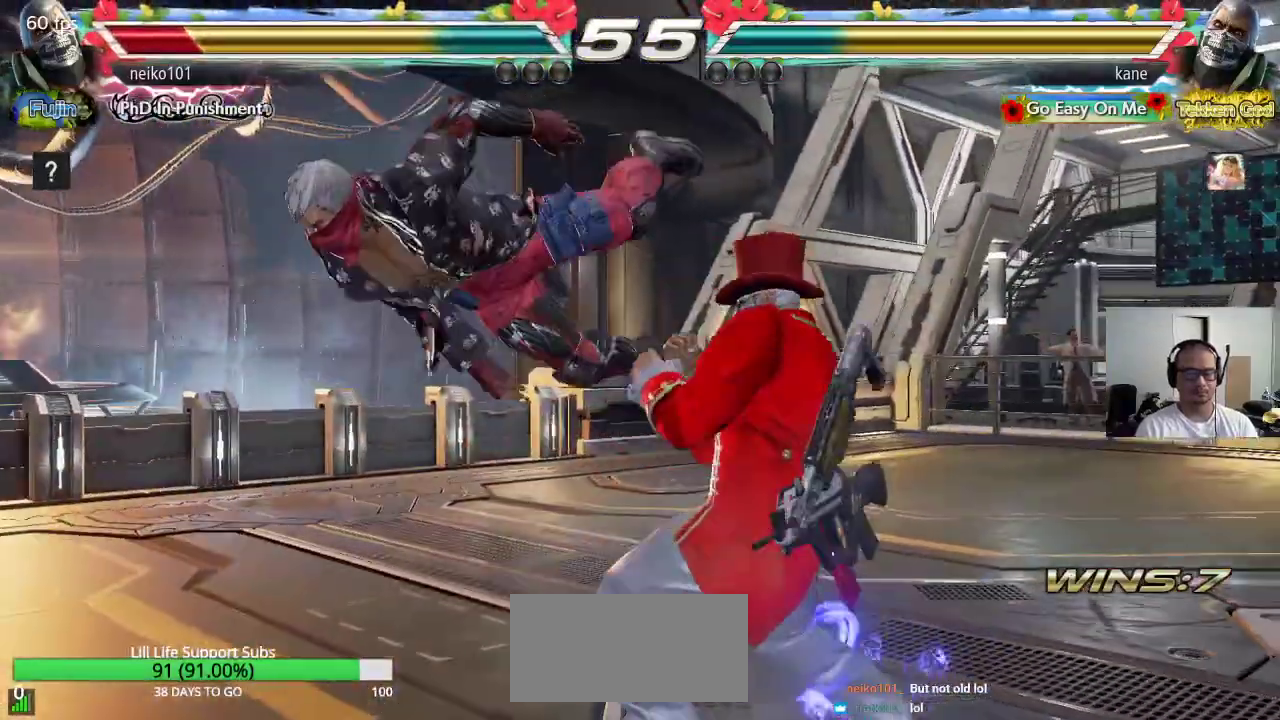
{"buttons": [], "left_stick": "down", "events": [[83, "left_stick", "center"], [183, "SQUARE", "up"], [450, "left_stick", "down"]]}
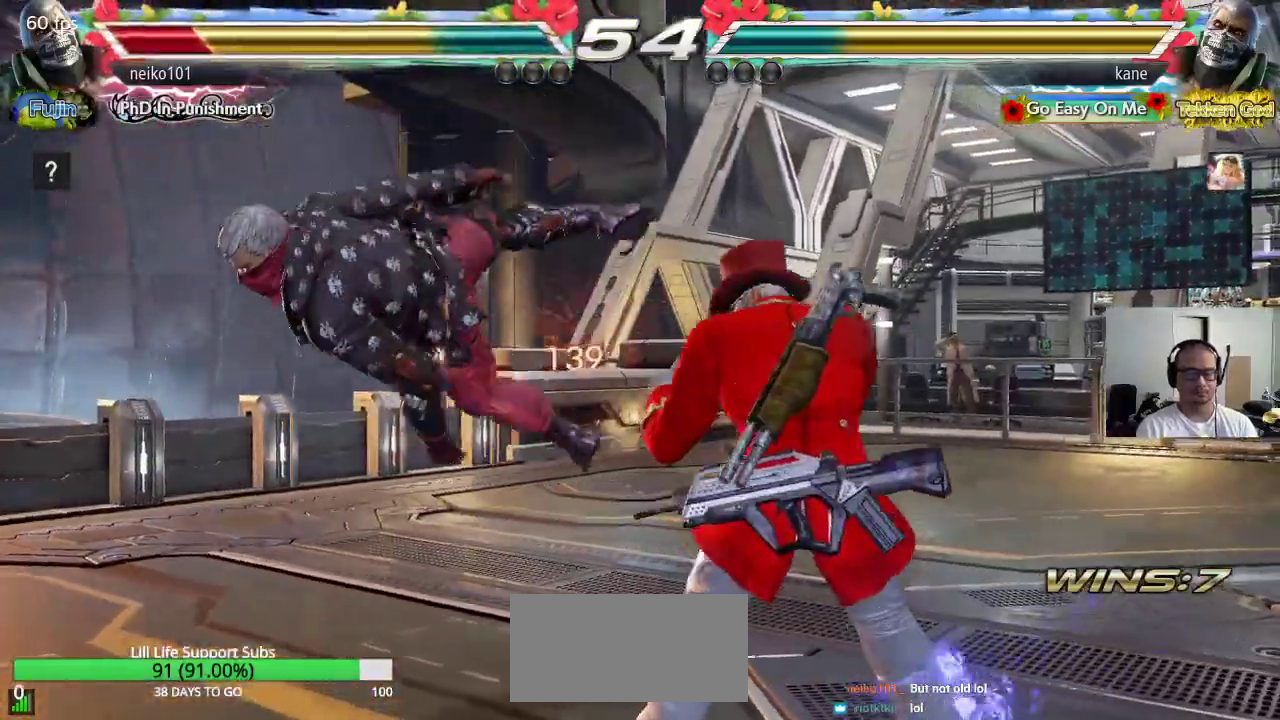
{"buttons": [], "left_stick": "center", "events": [[17, "left_stick", "center"], [133, "left_stick", "left"], [183, "left_stick", "center"], [233, "left_stick", "left"], [367, "left_stick", "center"], [417, "CIRCLE", "down"], [417, "CROSS", "down"], [417, "SQUARE", "down"], [483, "CIRCLE", "up"], [483, "CROSS", "up"], [483, "SQUARE", "up"]]}
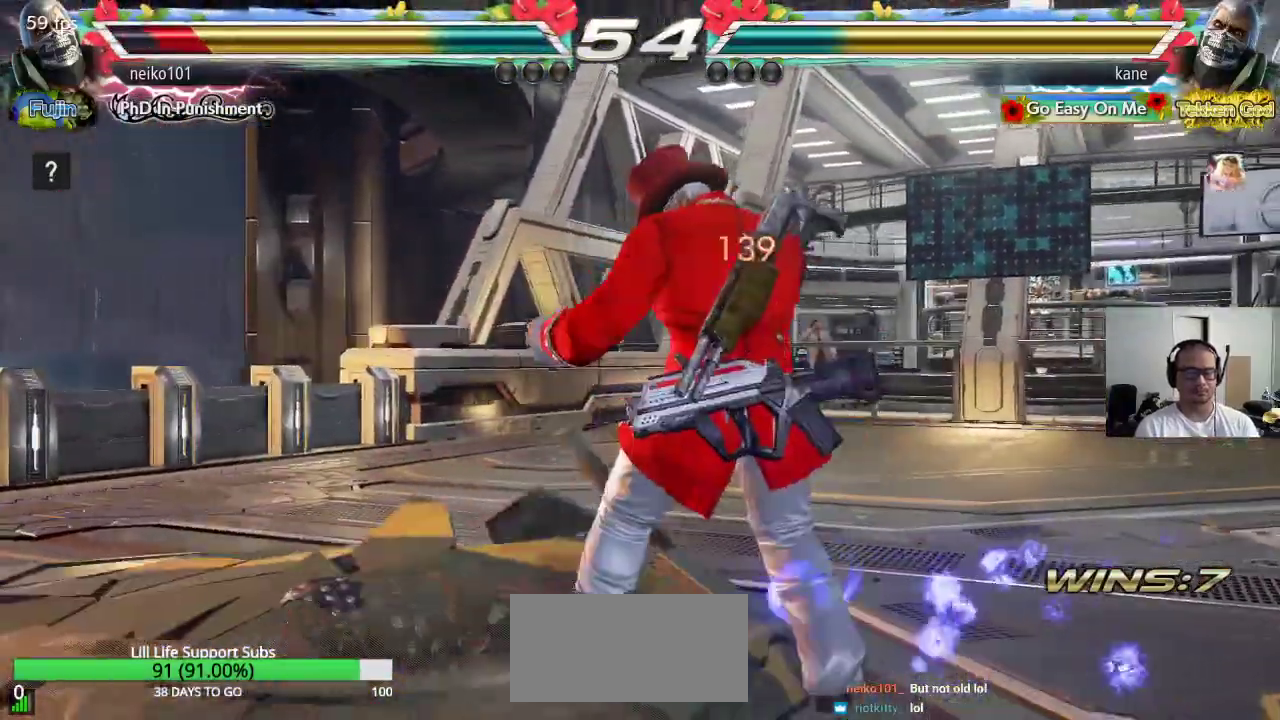
{"buttons": [], "left_stick": "left", "events": [[17, "CIRCLE", "down"], [17, "CROSS", "down"], [17, "SQUARE", "down"], [83, "CIRCLE", "up"], [83, "CROSS", "up"], [83, "SQUARE", "up"], [350, "left_stick", "left"], [417, "left_stick", "center"], [467, "left_stick", "left"]]}
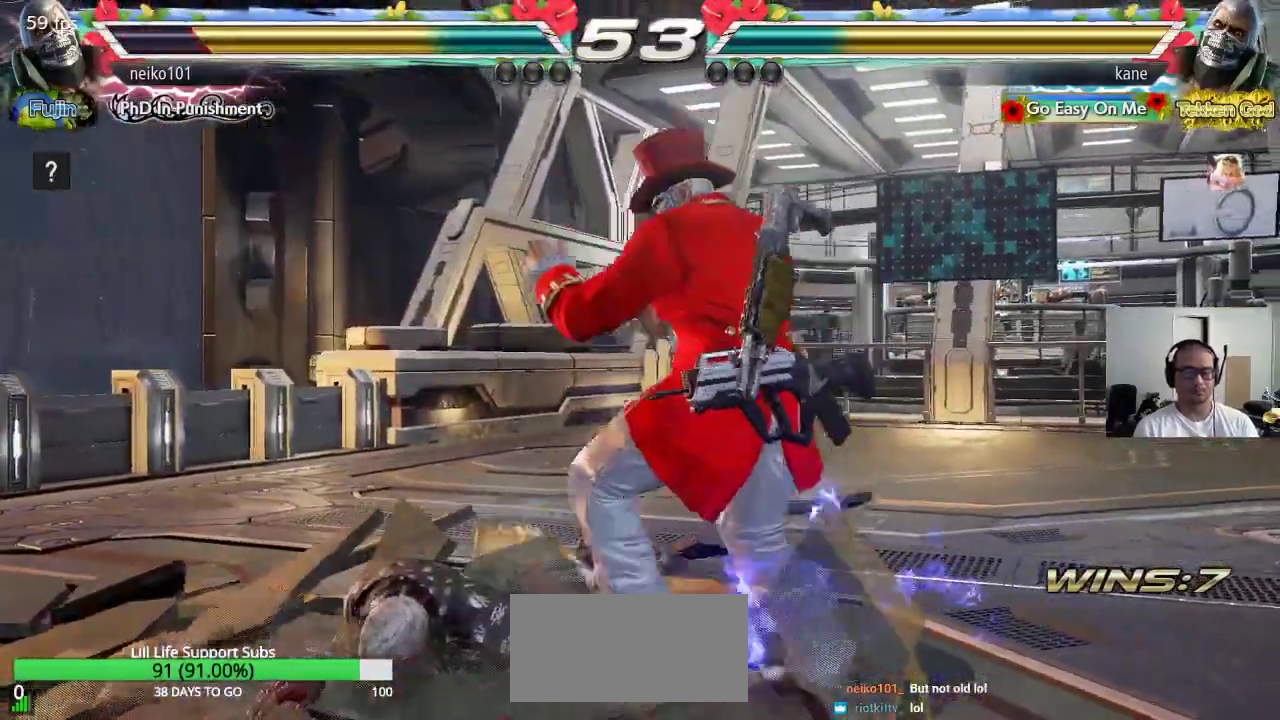
{"buttons": [], "left_stick": "left", "events": [[17, "left_stick", "center"], [50, "CIRCLE", "down"], [50, "CROSS", "down"], [50, "SQUARE", "down"], [167, "CIRCLE", "up"], [167, "CROSS", "up"], [183, "SQUARE", "up"], [500, "left_stick", "left"]]}
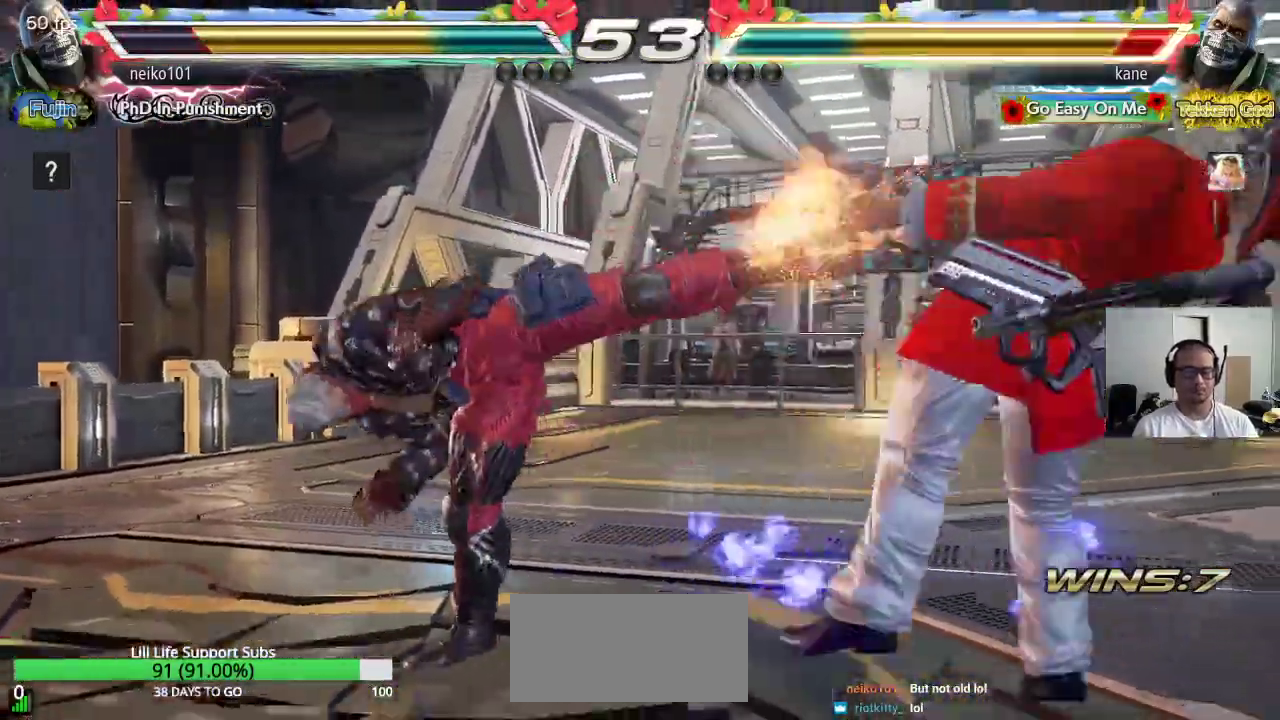
{"buttons": [], "left_stick": "center", "events": [[33, "left_stick", "center"], [50, "left_stick", "right"], [150, "left_stick", "center"]]}
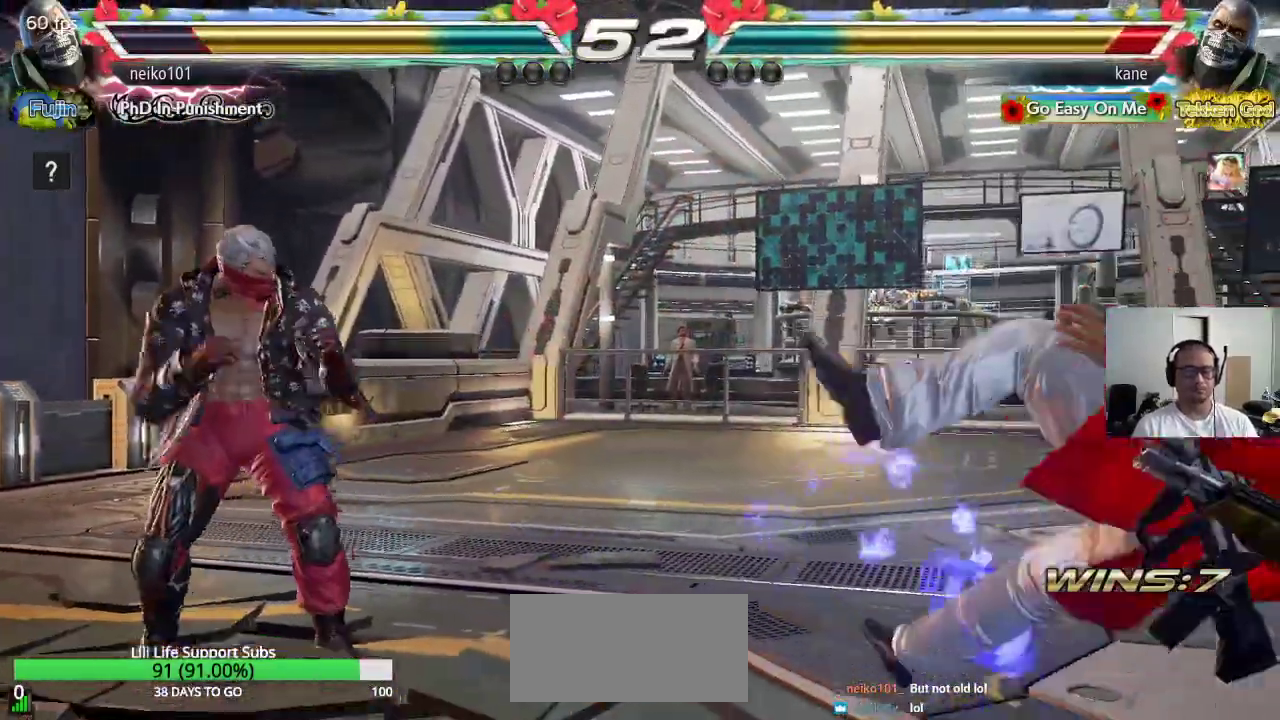
{"buttons": [], "left_stick": "center", "events": [[200, "left_stick", "up"], [350, "left_stick", "center"]]}
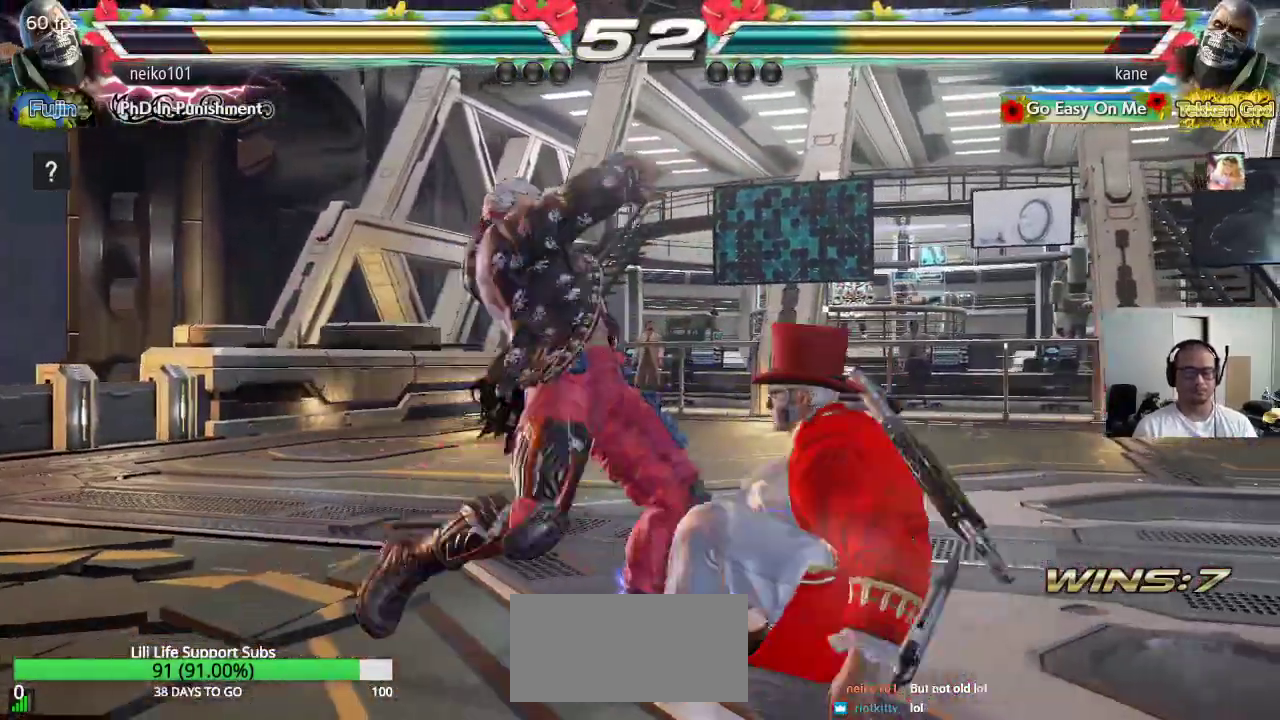
{"buttons": [], "left_stick": "center", "events": [[17, "CROSS", "down"], [117, "CROSS", "up"], [217, "left_stick", "right"], [367, "left_stick", "center"]]}
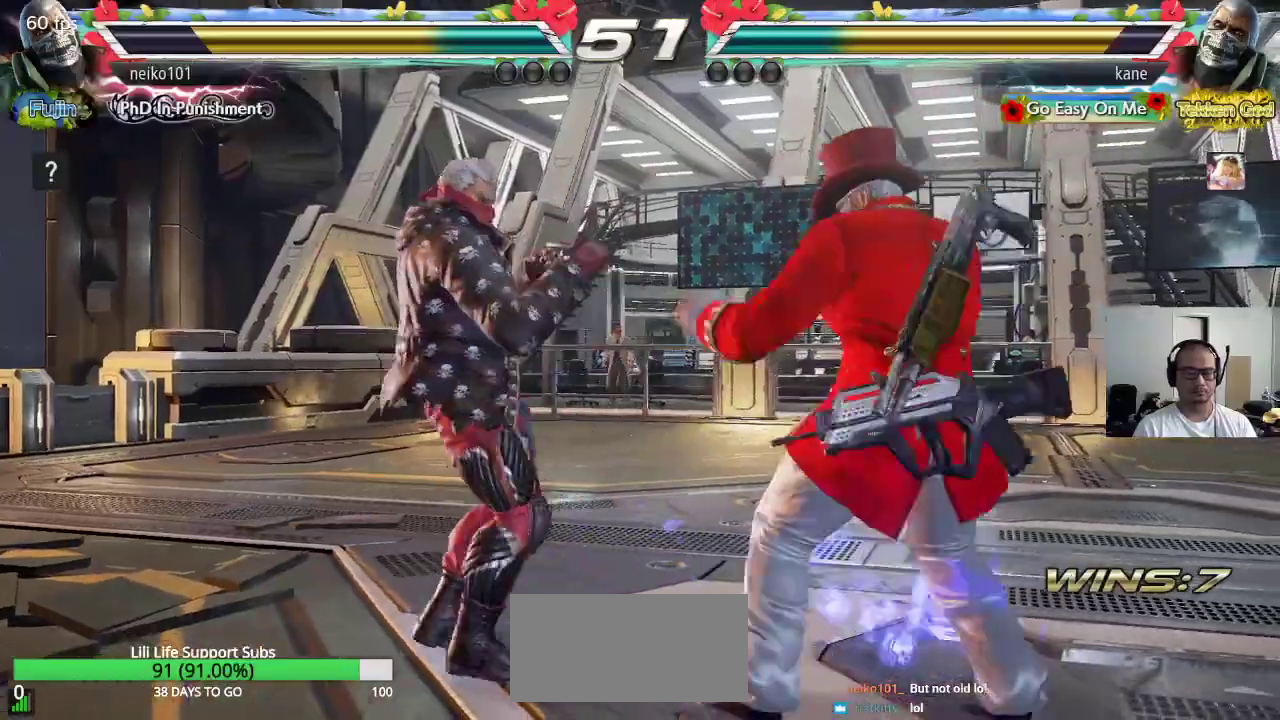
{"buttons": [], "left_stick": "right", "events": [[233, "left_stick", "right"], [300, "SQUARE", "down"], [367, "SQUARE", "up"]]}
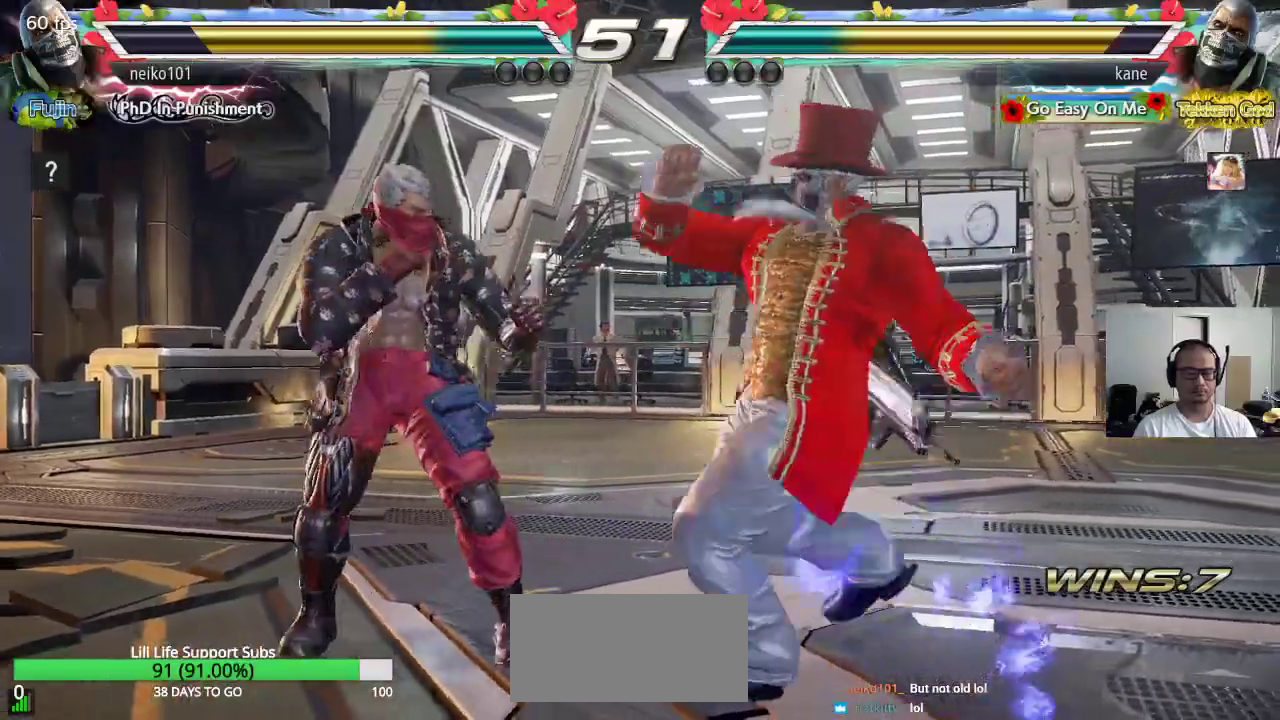
{"buttons": [], "left_stick": "center", "events": [[50, "left_stick", "center"]]}
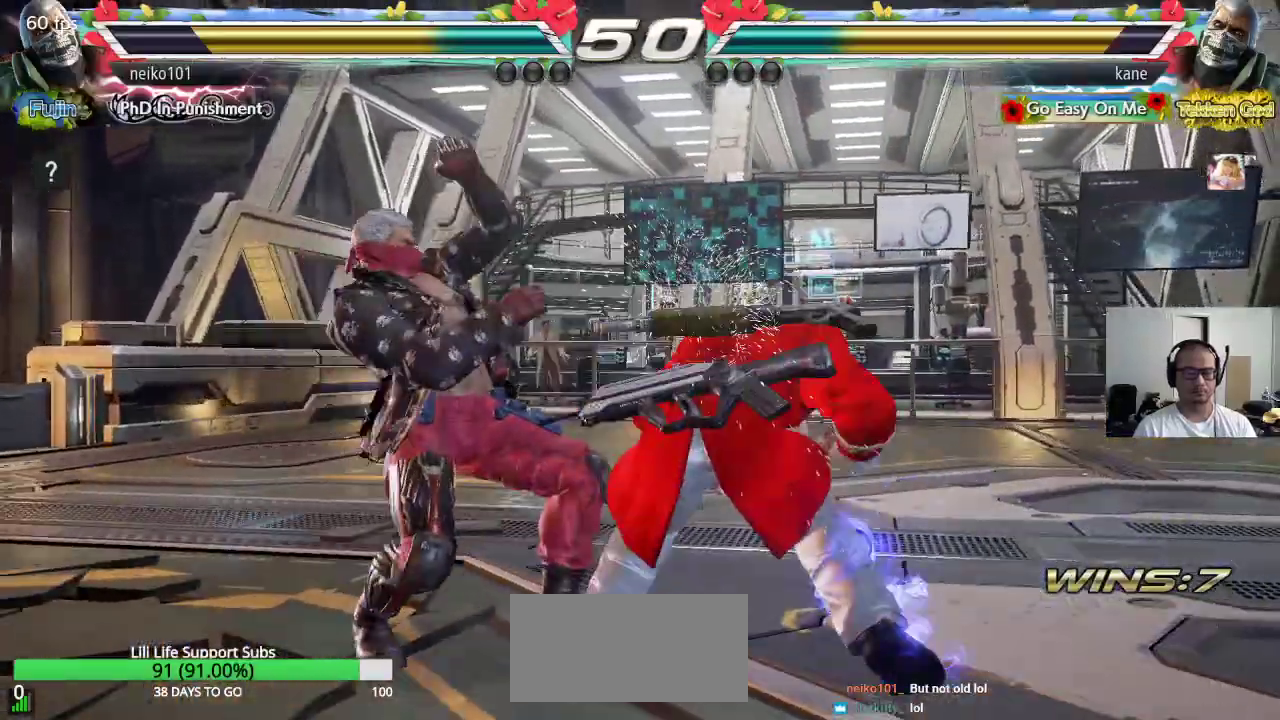
{"buttons": [], "left_stick": "right", "events": [[150, "left_stick", "right"], [200, "CIRCLE", "down"], [233, "CIRCLE", "up"], [300, "CIRCLE", "down"], [500, "CIRCLE", "up"]]}
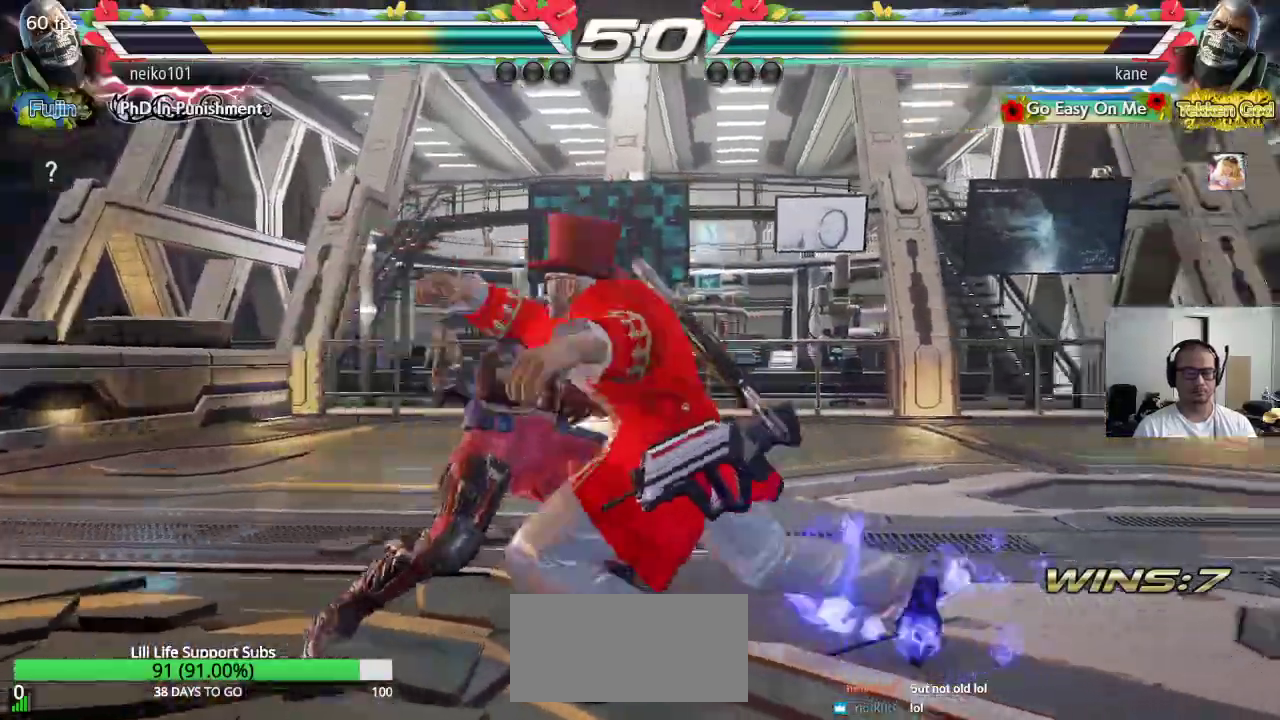
{"buttons": [], "left_stick": "center", "events": [[117, "left_stick", "center"], [417, "left_stick", "left"], [467, "left_stick", "center"]]}
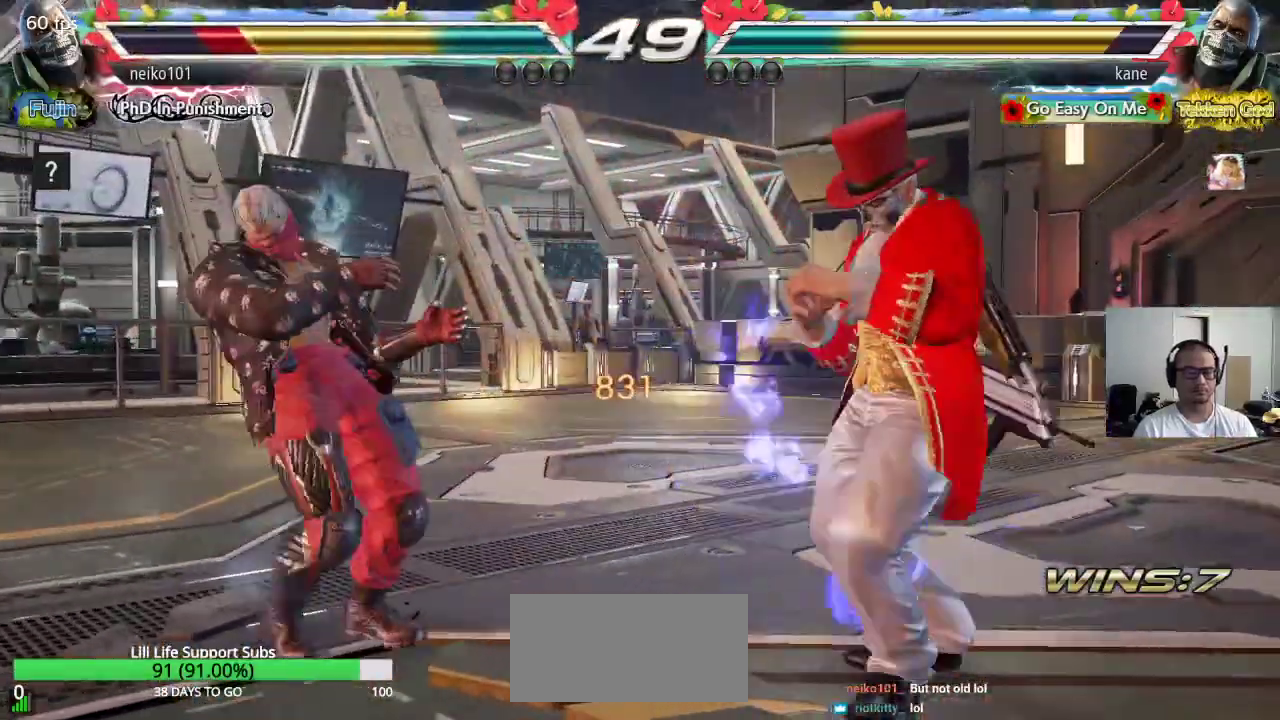
{"buttons": [], "left_stick": "center", "events": [[17, "left_stick", "left"], [33, "TRIANGLE", "down"], [67, "SQUARE", "down"], [83, "left_stick", "center"], [133, "SQUARE", "up"], [133, "TRIANGLE", "up"]]}
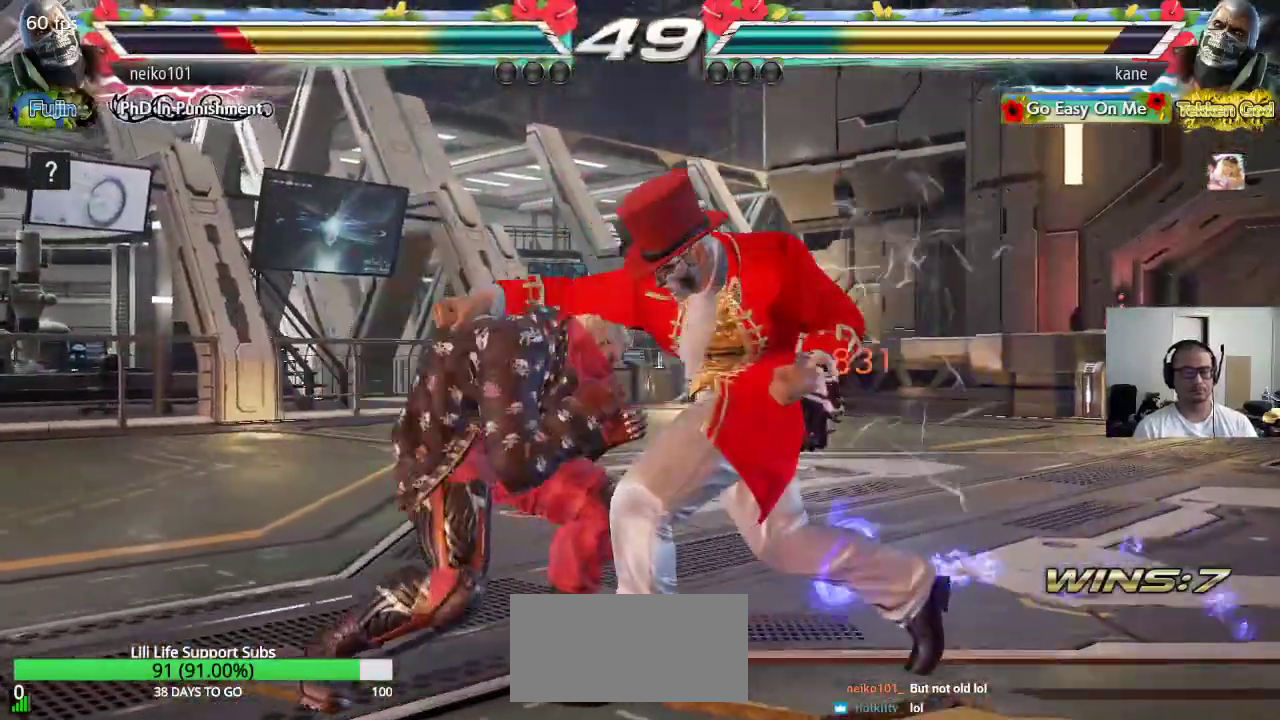
{"buttons": [], "left_stick": "right", "events": [[150, "left_stick", "right"]]}
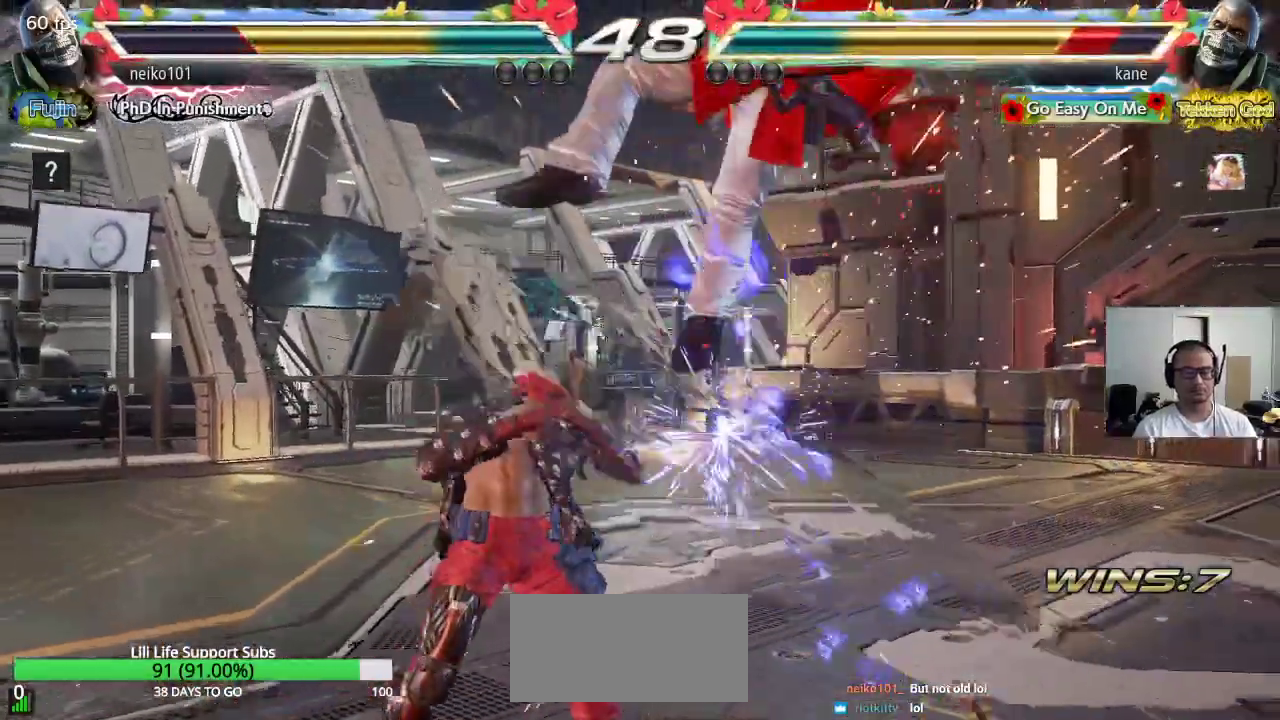
{"buttons": ["TRIANGLE"], "left_stick": "center", "events": [[67, "left_stick", "center"], [267, "SQUARE", "down"], [317, "TRIANGLE", "down"], [333, "SQUARE", "up"], [383, "TRIANGLE", "up"], [400, "SQUARE", "down"], [467, "TRIANGLE", "down"], [500, "SQUARE", "up"]]}